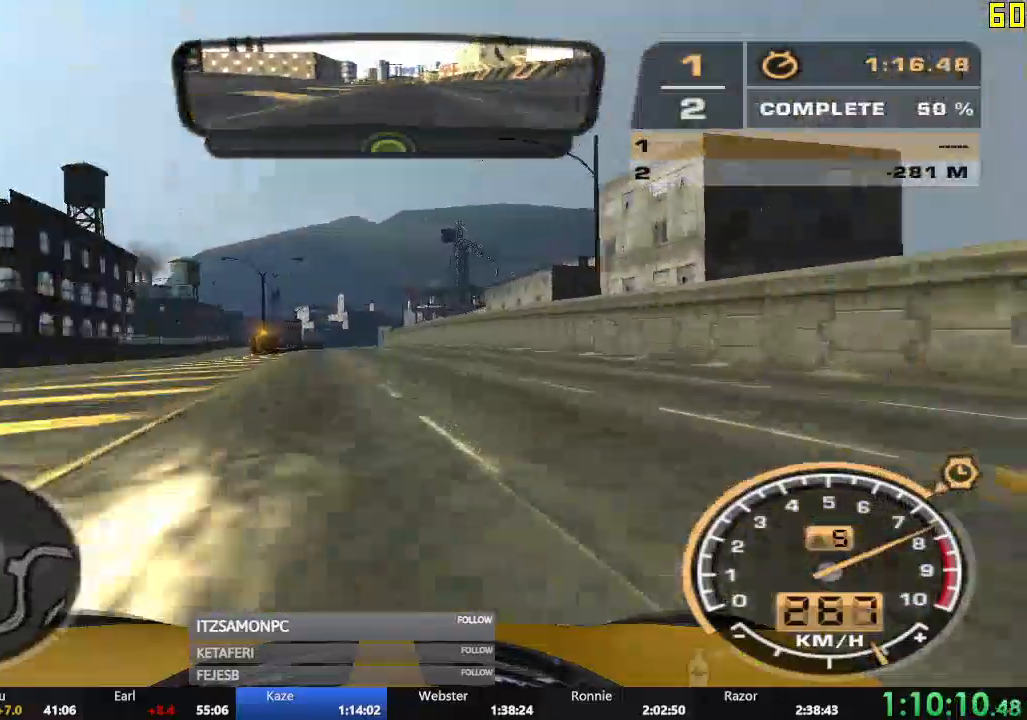
Gameplay with a controller (Xbox layout); each line is a JSON object with the inputs held at the frame after it. "events" lists button and stick changes between this image and that frame as [ms after this image, input, new state], when the widget could be followed in between. Not read: L3 right_stick.
{"buttons": ["R2"], "left_stick": "center", "events": [[317, "R1", "up"]]}
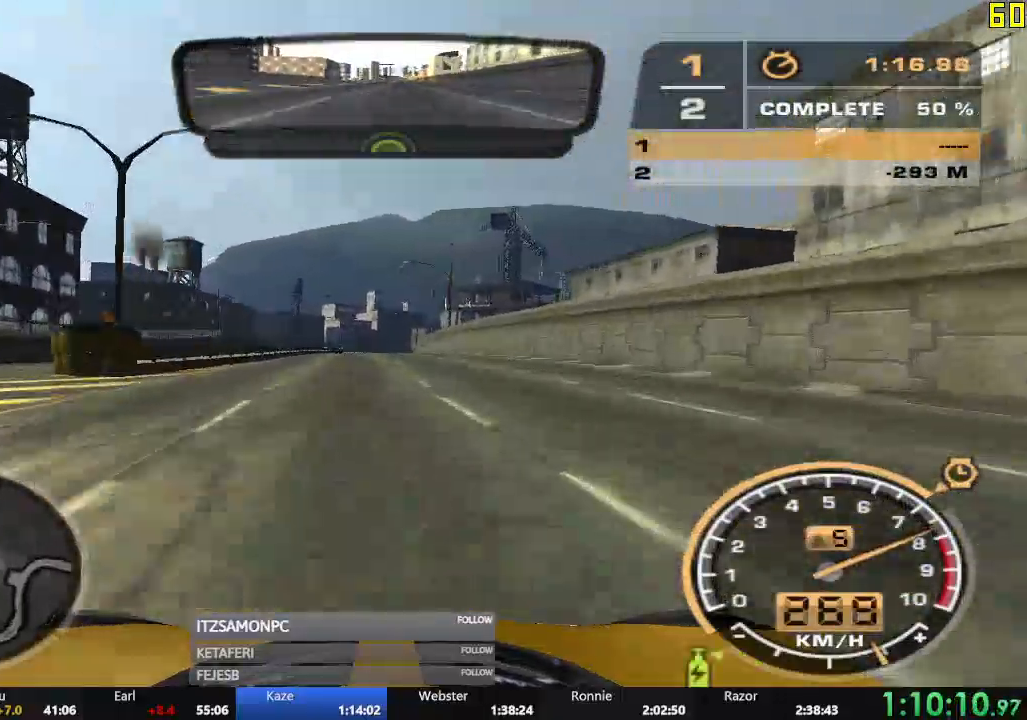
{"buttons": ["R1", "R2"], "left_stick": "center", "events": [[500, "R1", "down"]]}
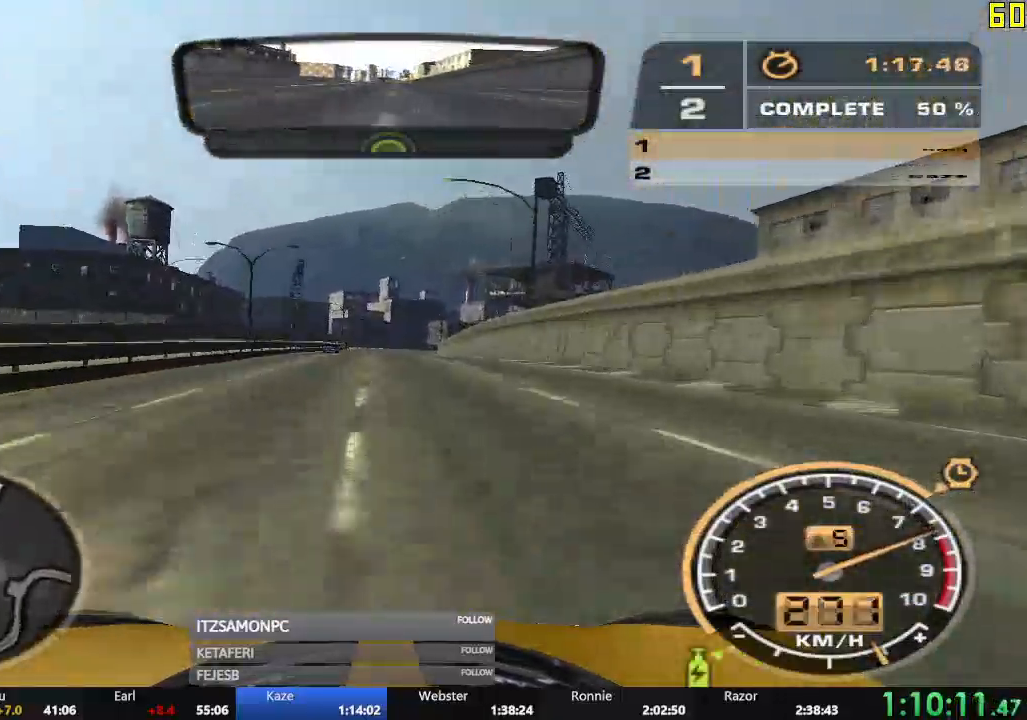
{"buttons": ["R1", "R2"], "left_stick": "center", "events": [[367, "left_stick", "right"], [451, "left_stick", "center"]]}
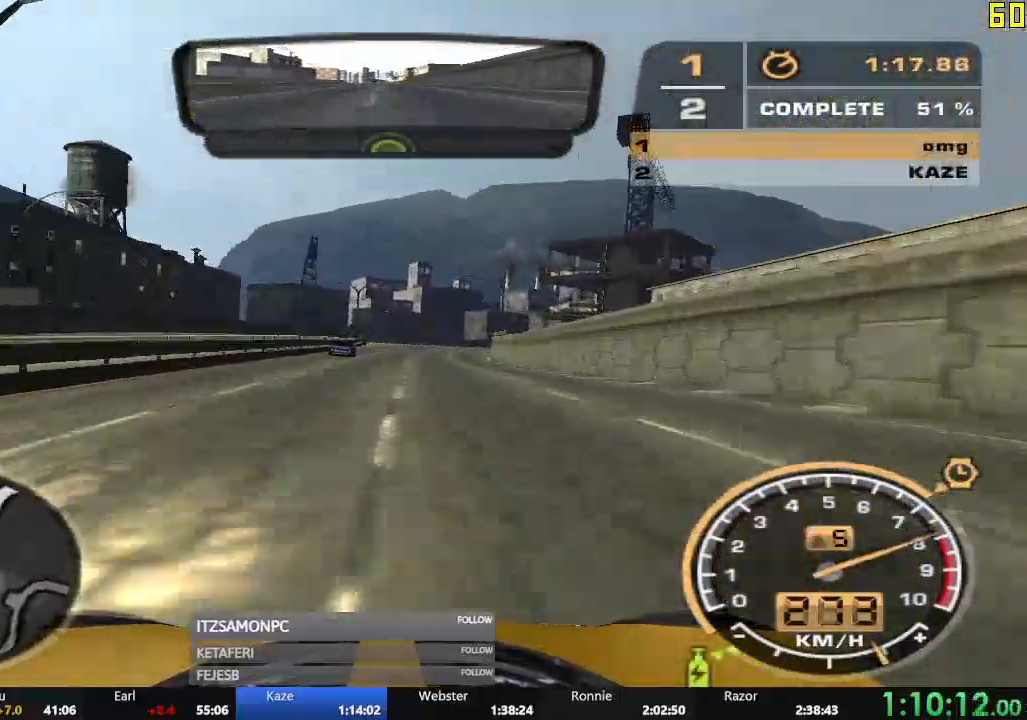
{"buttons": ["R2"], "left_stick": "center", "events": [[283, "R1", "up"]]}
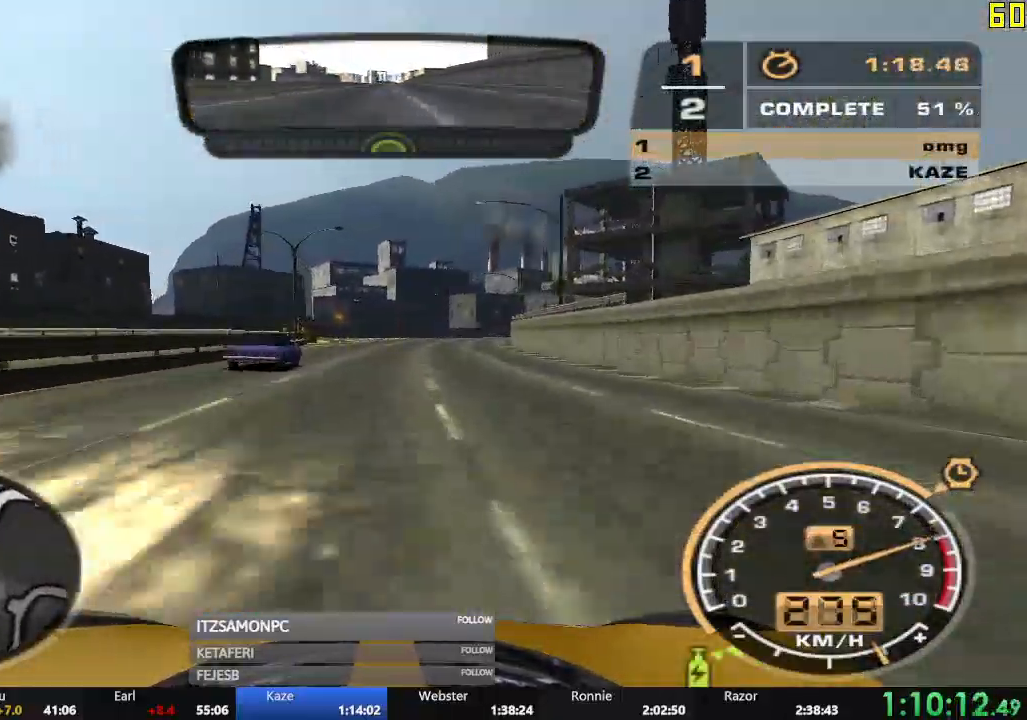
{"buttons": ["R2"], "left_stick": "center", "events": [[117, "R1", "down"], [150, "left_stick", "right"], [351, "left_stick", "center"], [384, "R1", "up"]]}
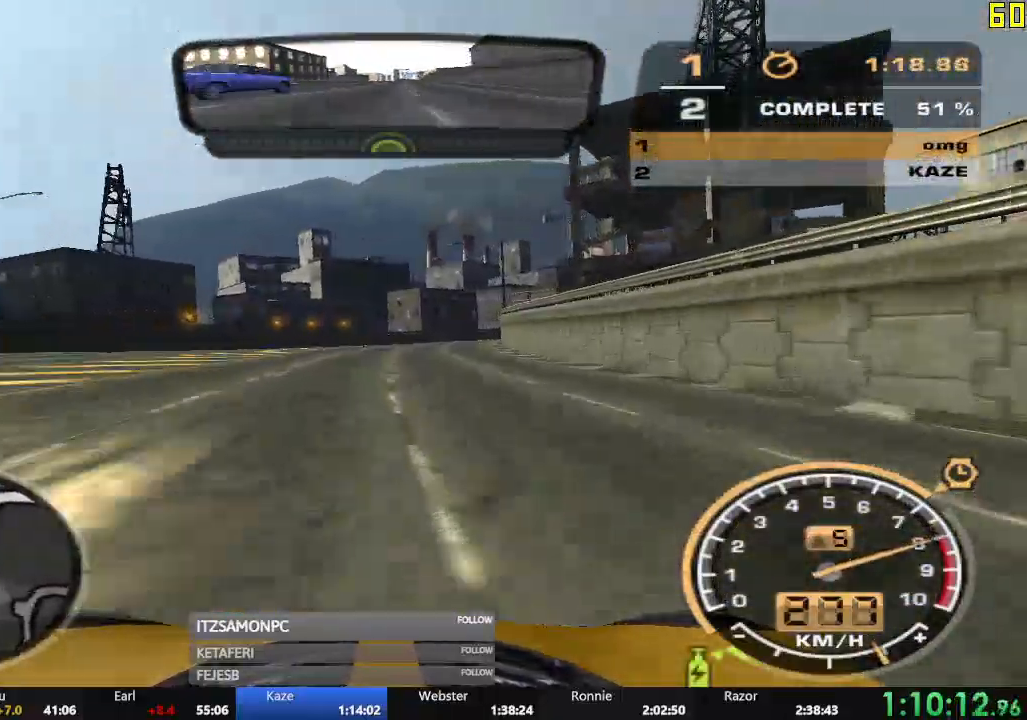
{"buttons": ["R2"], "left_stick": "center", "events": [[134, "left_stick", "right"], [267, "R1", "down"], [384, "left_stick", "center"], [401, "R1", "up"]]}
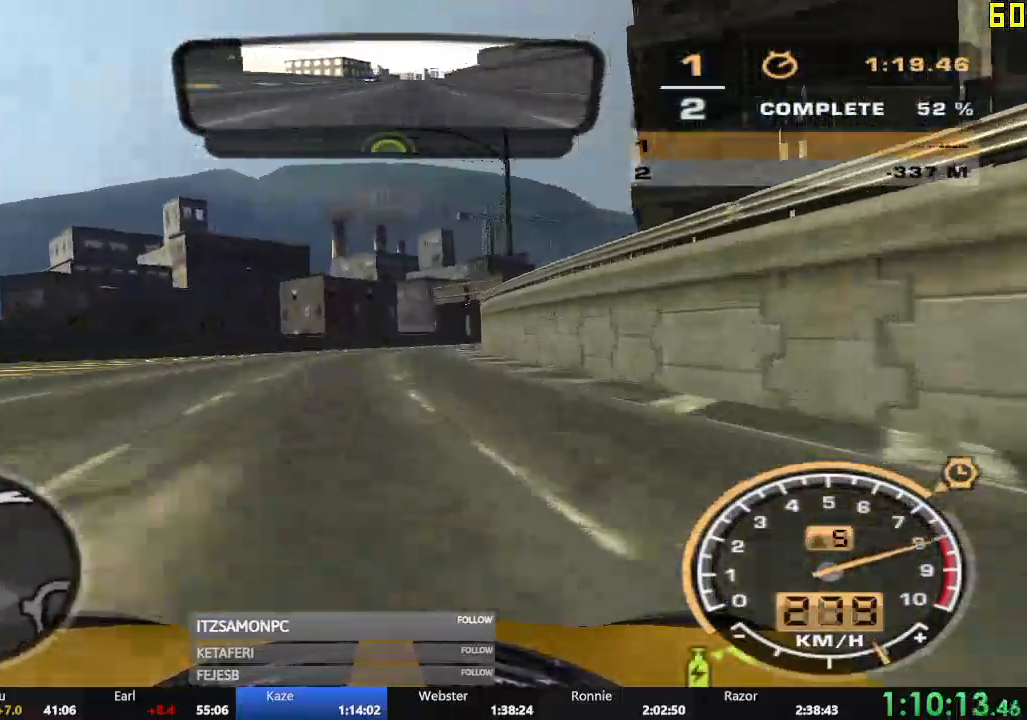
{"buttons": ["R1", "R2"], "left_stick": "right", "events": [[83, "R1", "down"], [116, "left_stick", "right"]]}
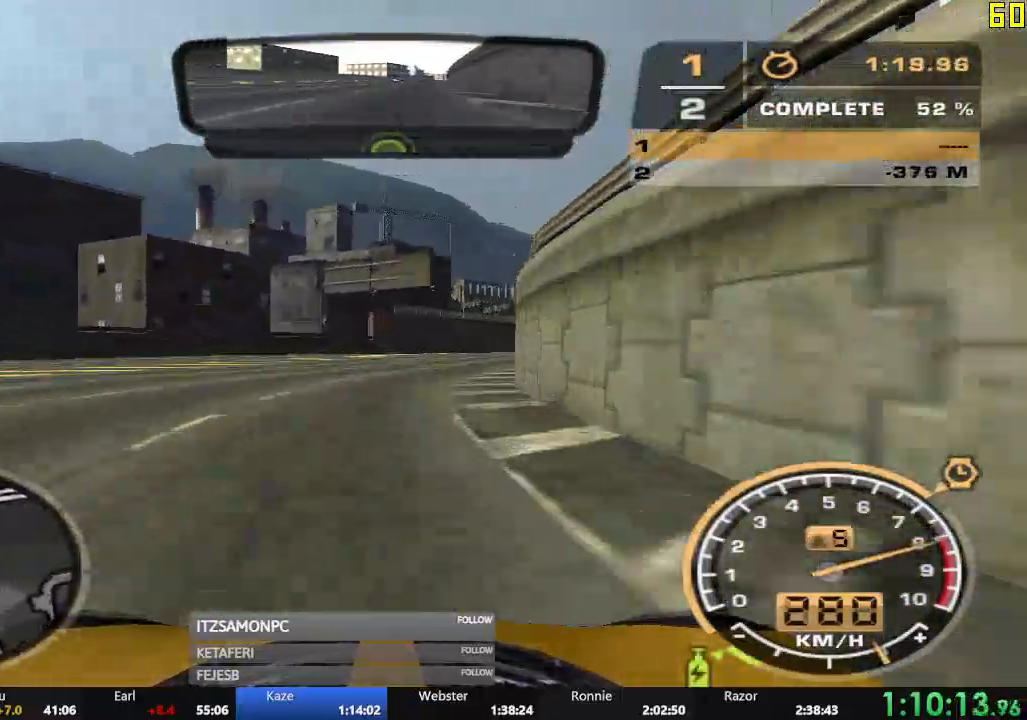
{"buttons": ["R2"], "left_stick": "left"}